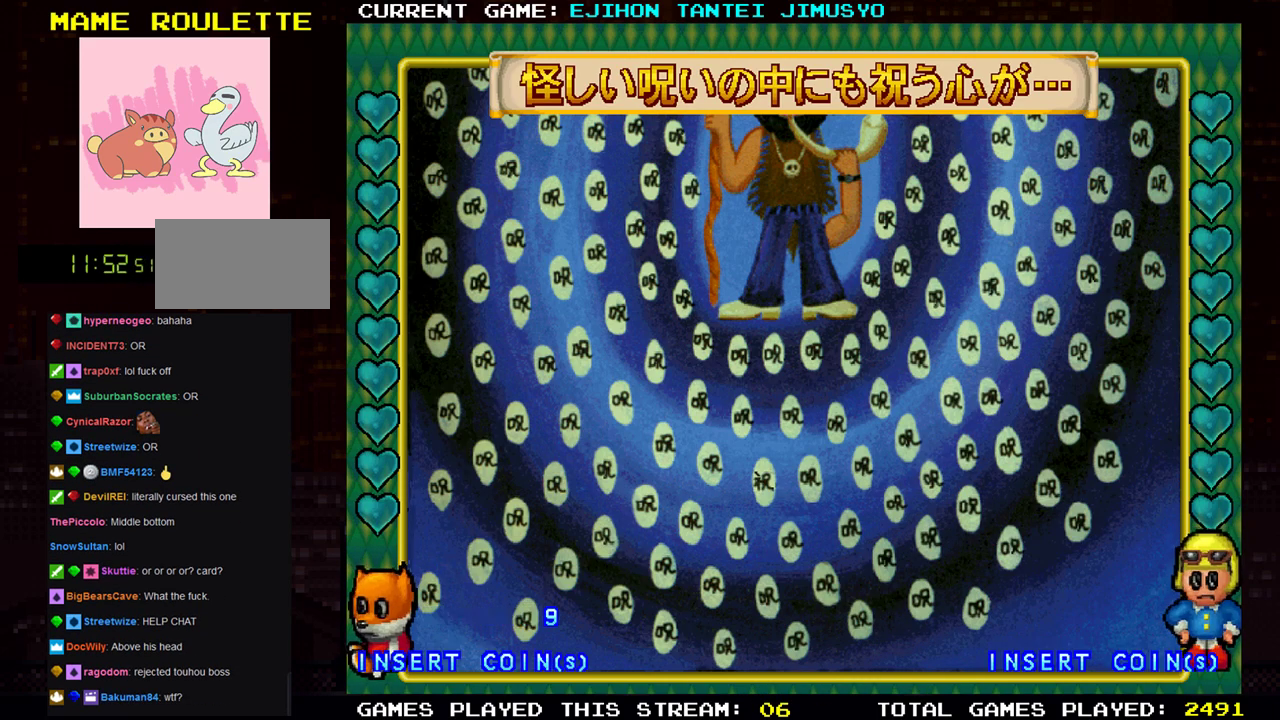
Gameplay with a controller (arcade stick); each line is a JSON object with the inputs held at the frame after it. "events" lists button and stick changes between this image and that frame as [ms after this image, input, new state], when the widget could be followed in between. Not read: L3 R3.
{"buttons": [], "left_stick": "center", "events": []}
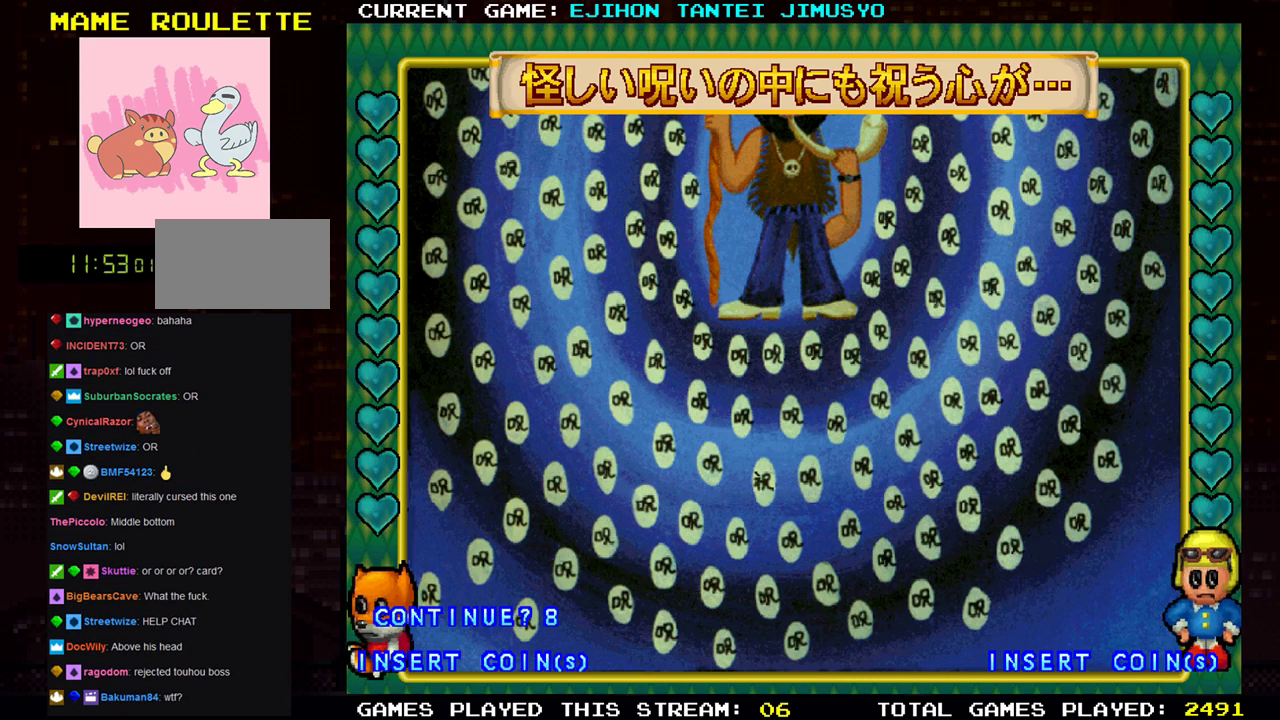
{"buttons": [], "left_stick": "center", "events": []}
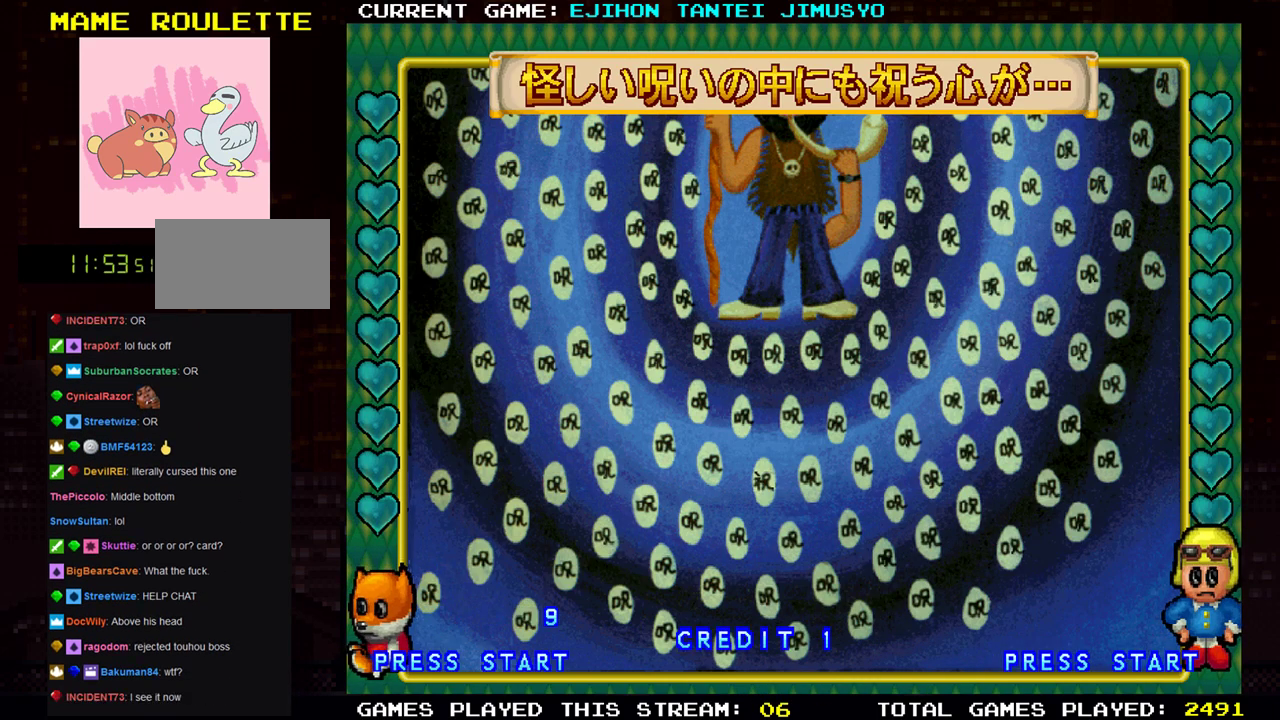
{"buttons": [], "left_stick": "center", "events": []}
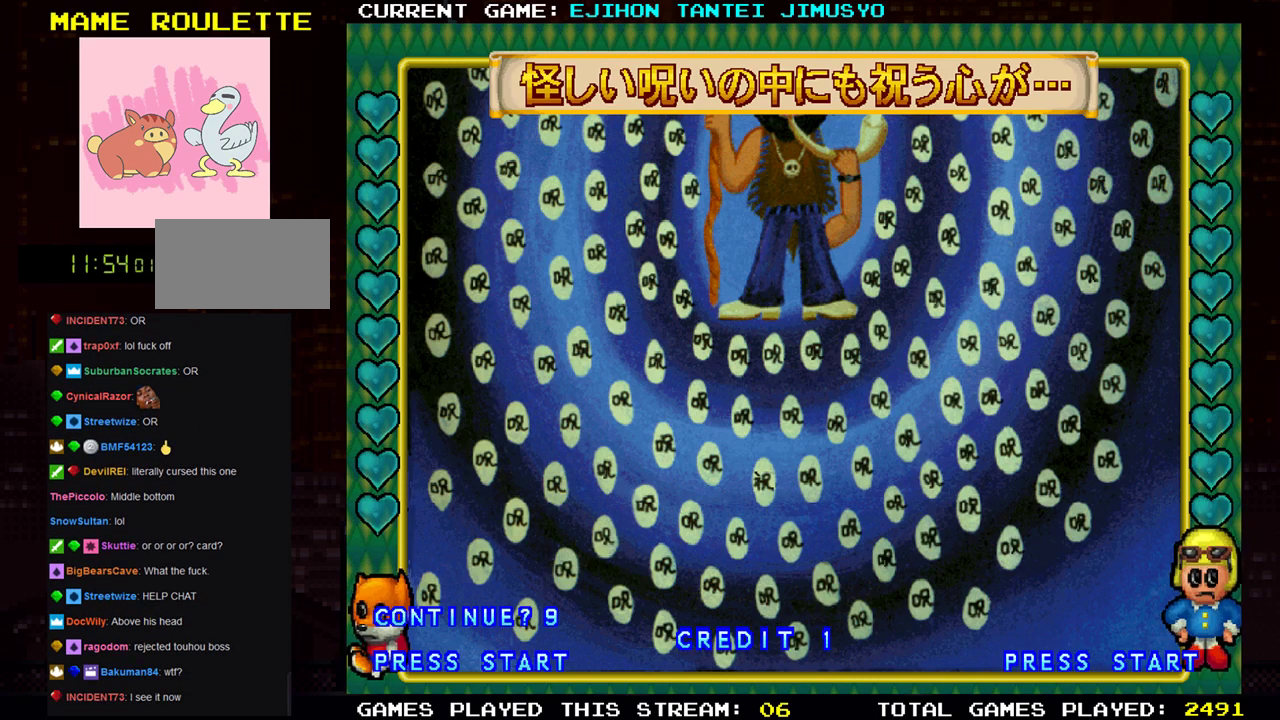
{"buttons": [], "left_stick": "center", "events": []}
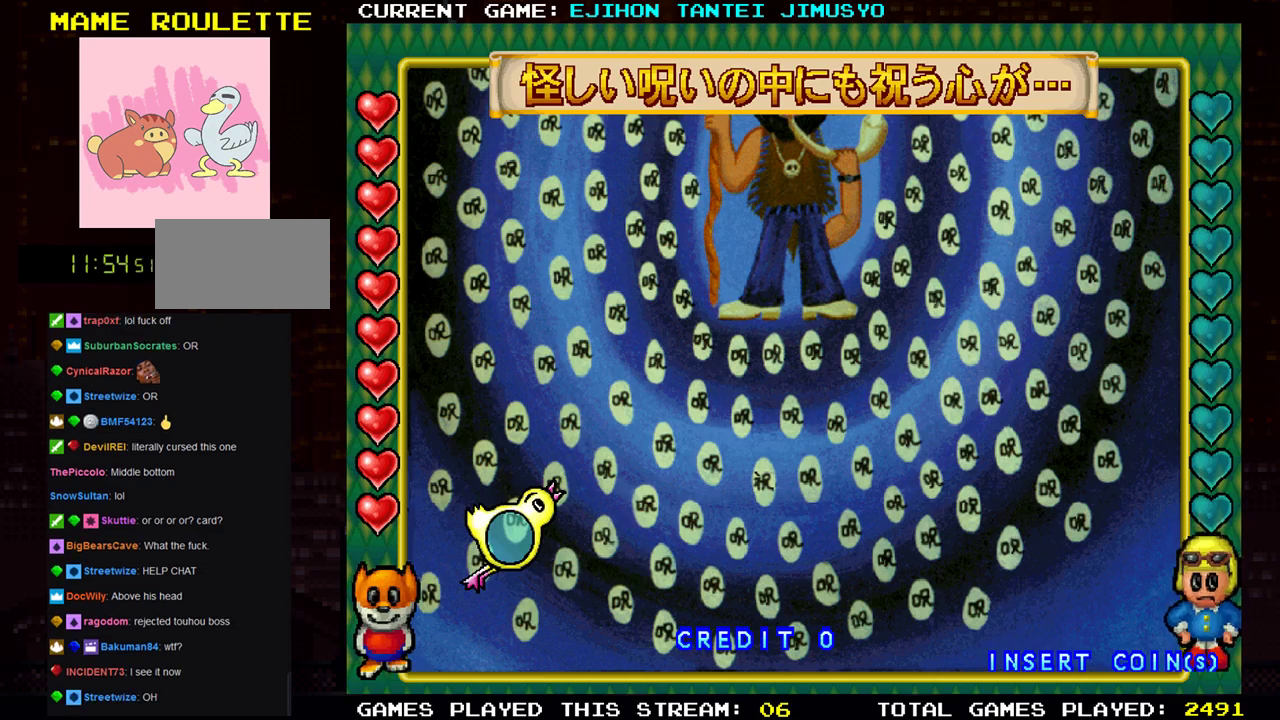
{"buttons": [], "left_stick": "up-right", "events": [[184, "left_stick", "up"], [300, "left_stick", "up-right"]]}
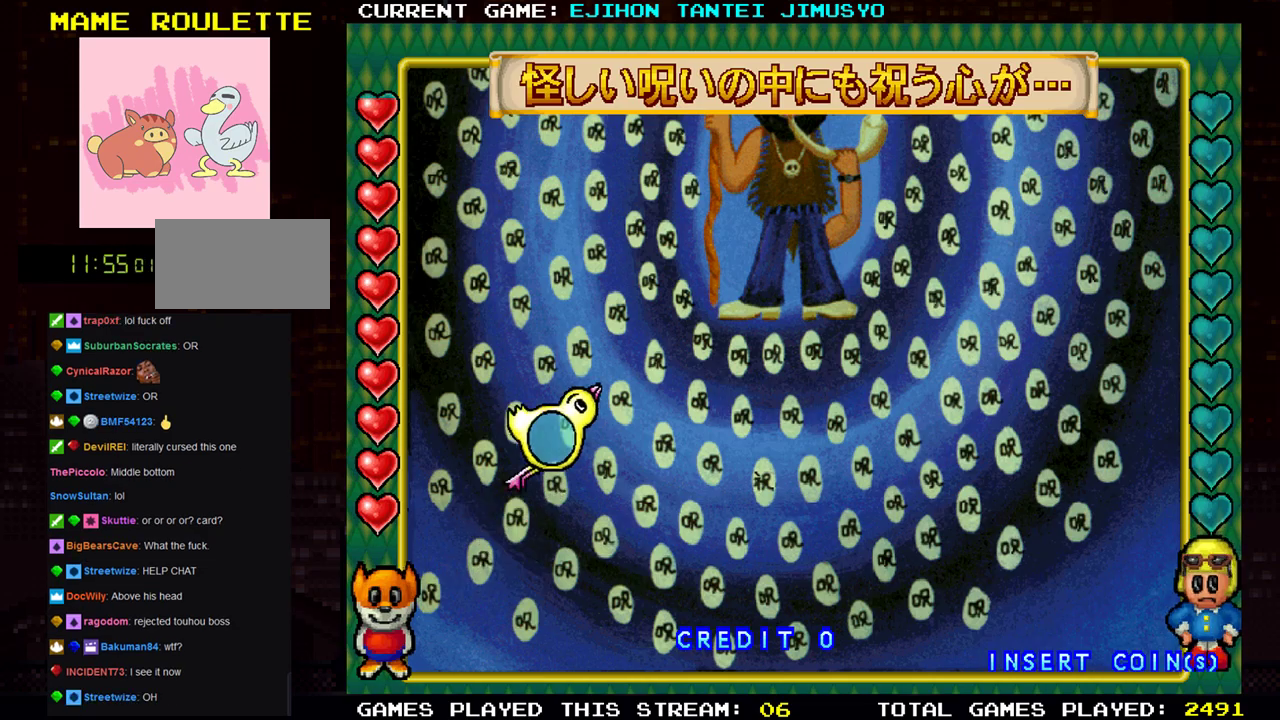
{"buttons": [], "left_stick": "up-right", "events": []}
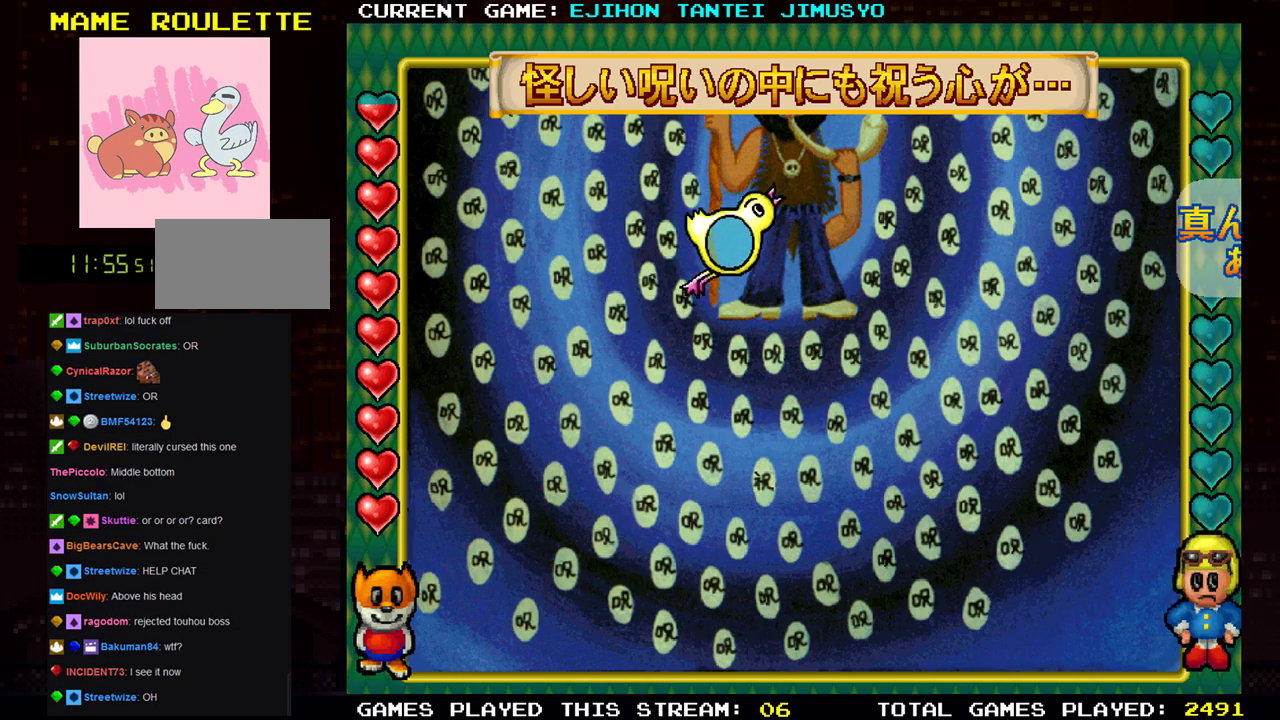
{"buttons": [], "left_stick": "up-right", "events": []}
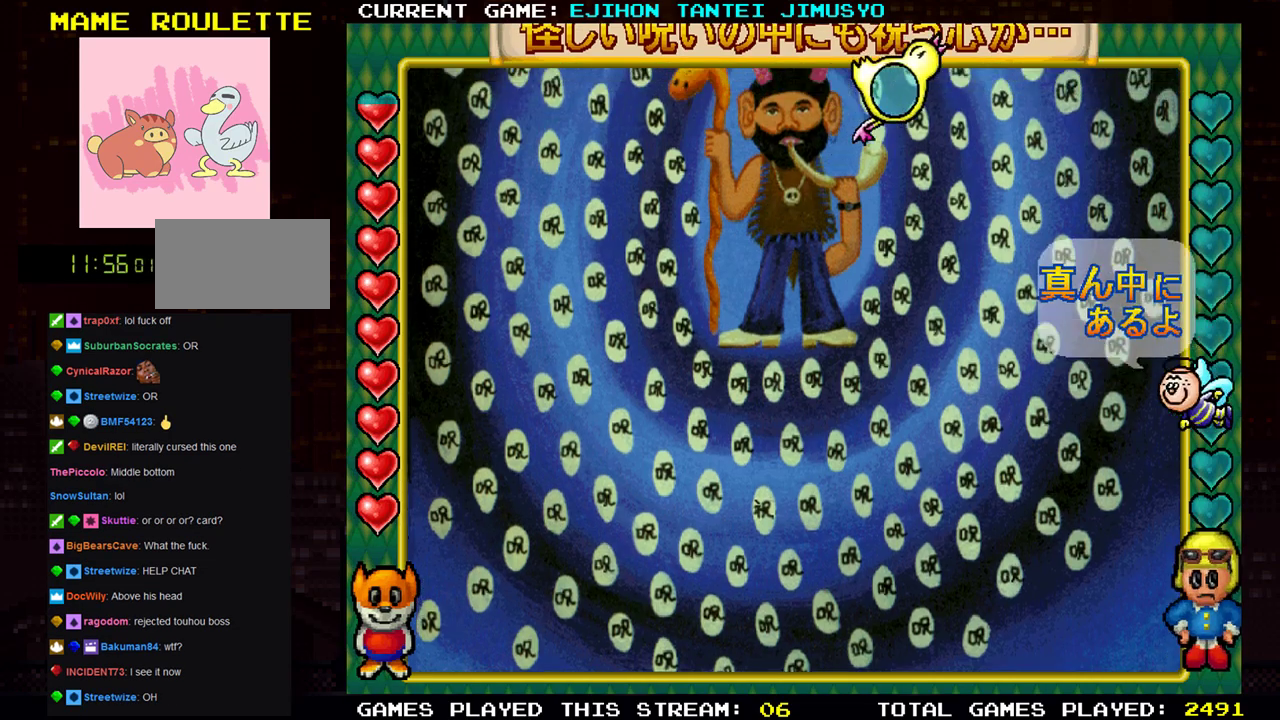
{"buttons": [], "left_stick": "up-right", "events": []}
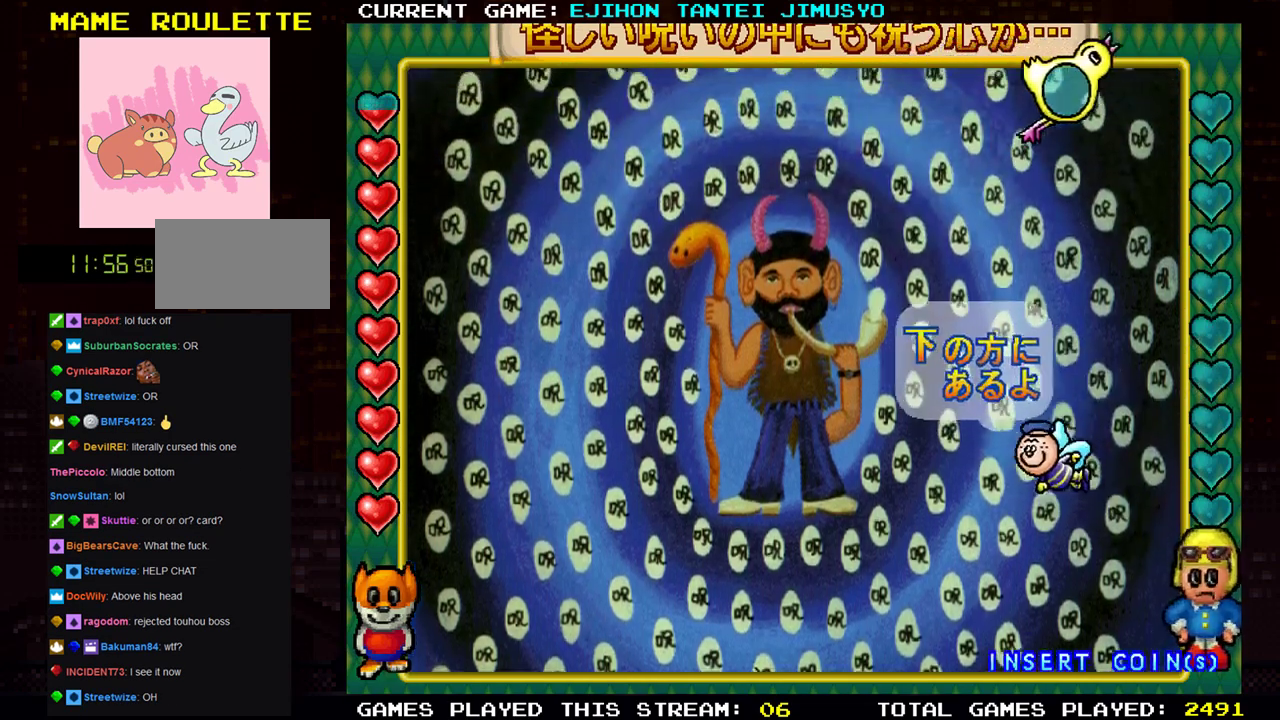
{"buttons": [], "left_stick": "center", "events": [[84, "left_stick", "center"]]}
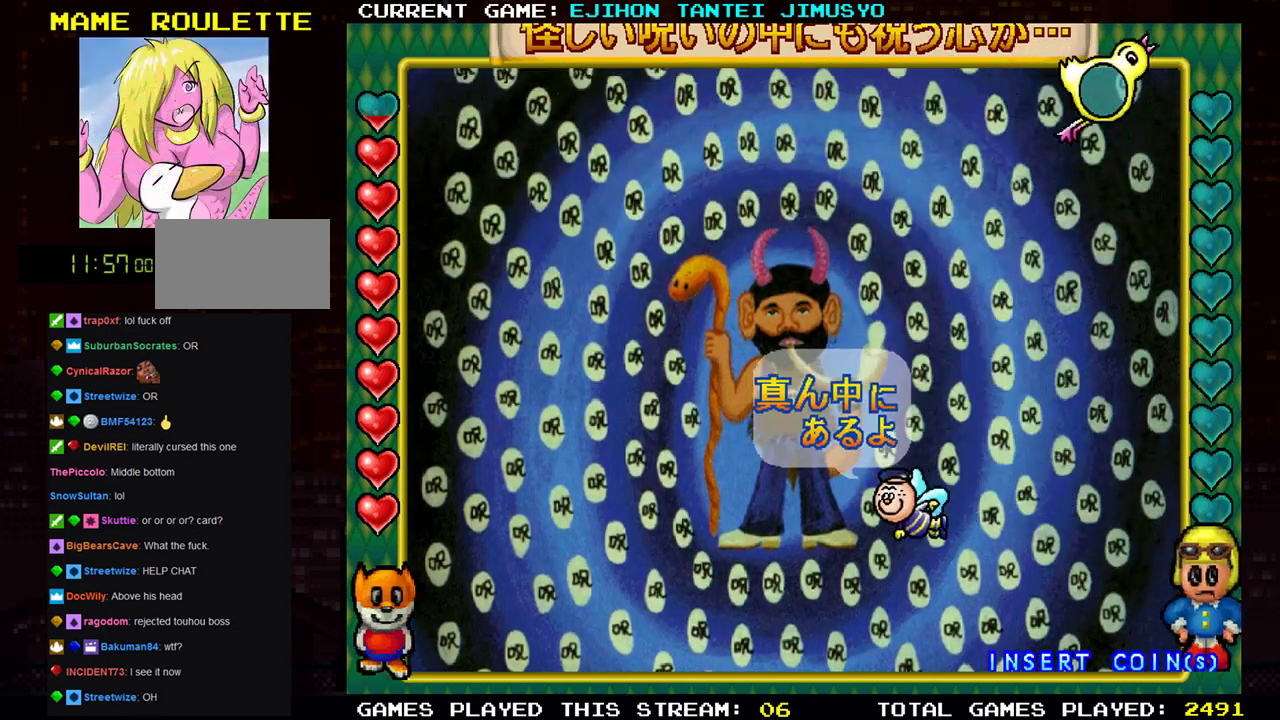
{"buttons": [], "left_stick": "center", "events": []}
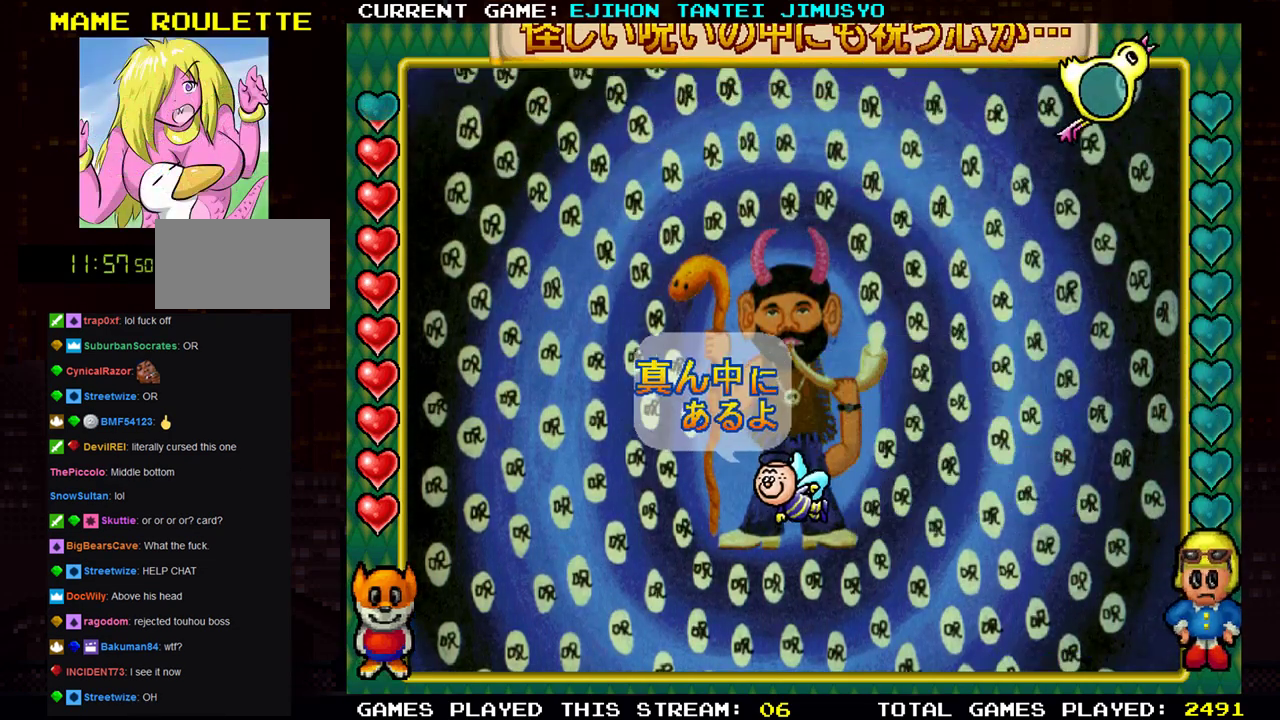
{"buttons": [], "left_stick": "center", "events": []}
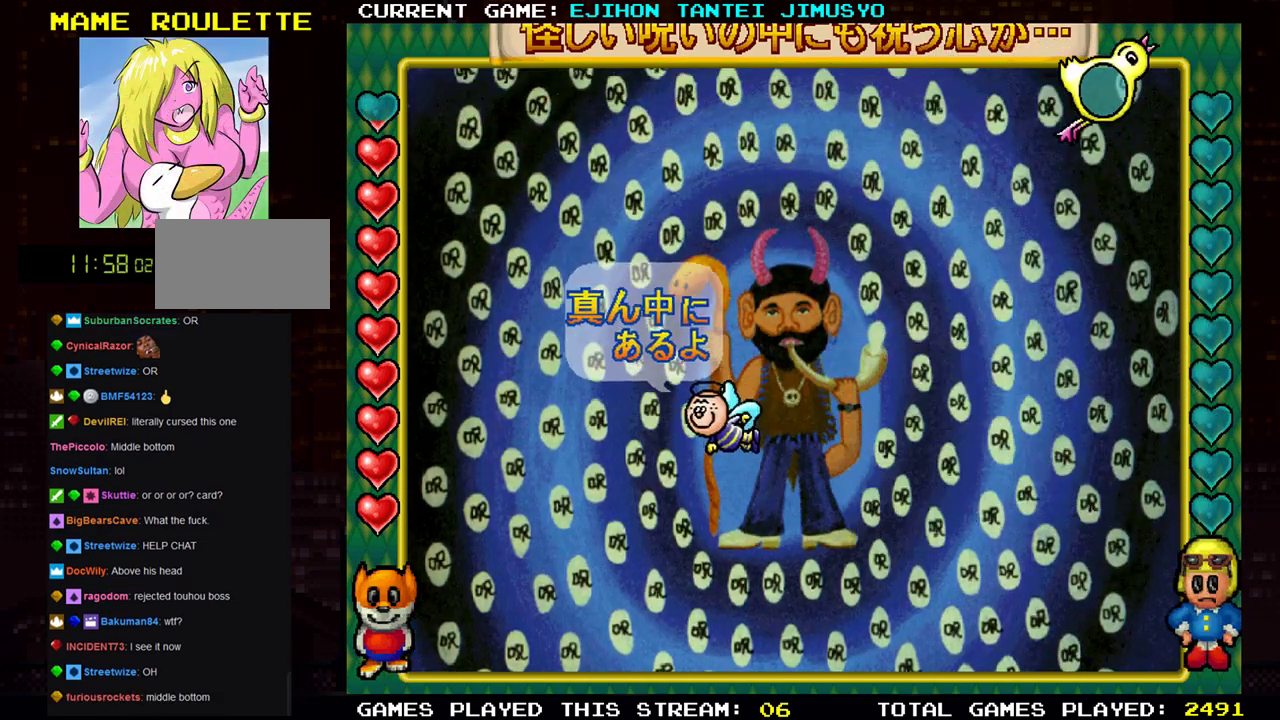
{"buttons": [], "left_stick": "center", "events": []}
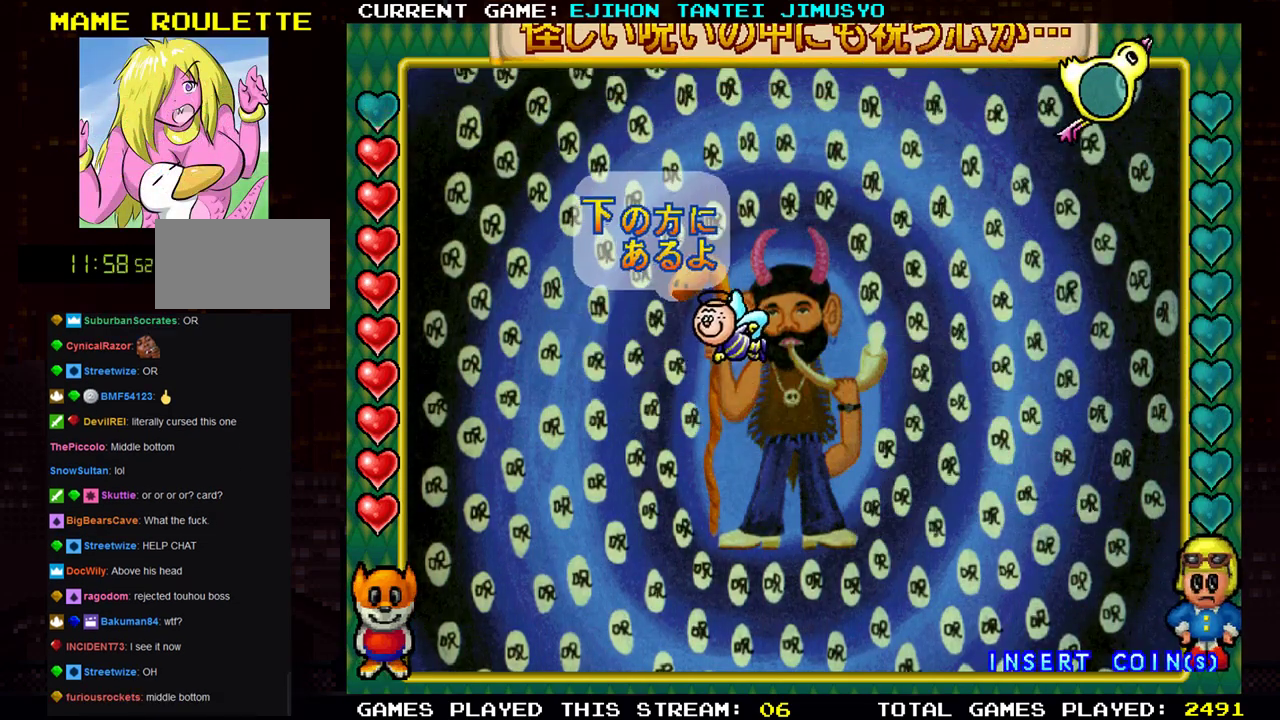
{"buttons": [], "left_stick": "center", "events": []}